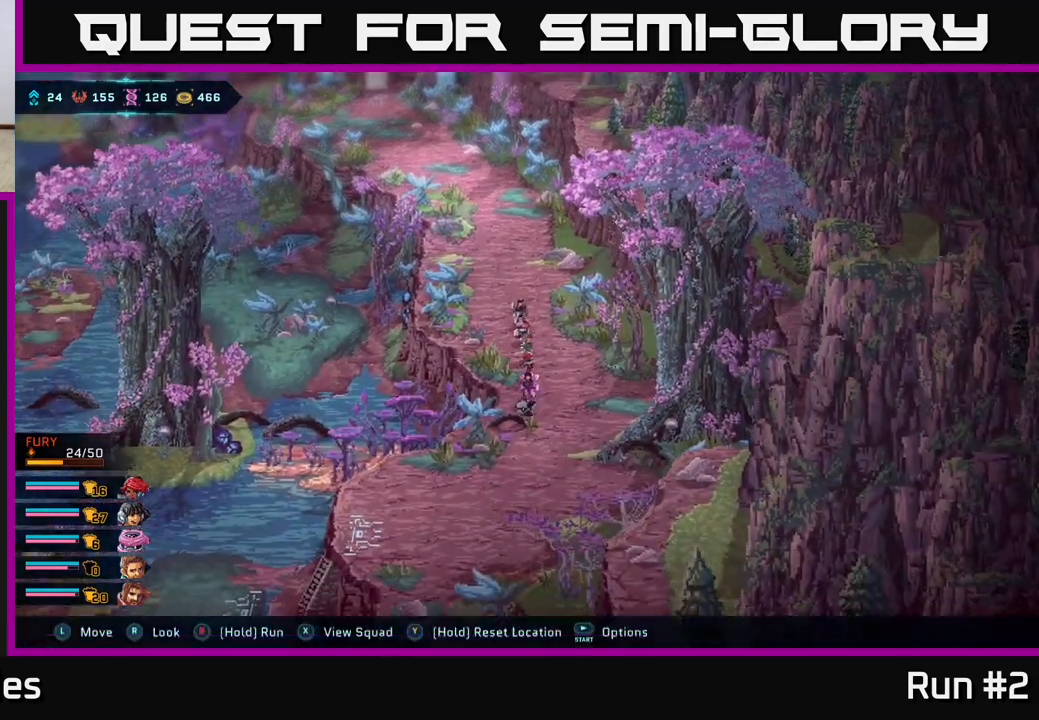
Gameplay with a controller (Xbox layout); each line is a JSON object with the inputs held at the frame after it. "events" lists button and stick changes between this image and that frame as [ms after this image, input, new state], when the widget could be followed in between.
{"buttons": ["B"], "left_stick": "down-right", "right_stick": "center", "events": [[150, "left_stick", "down-left"], [500, "left_stick", "down-right"]]}
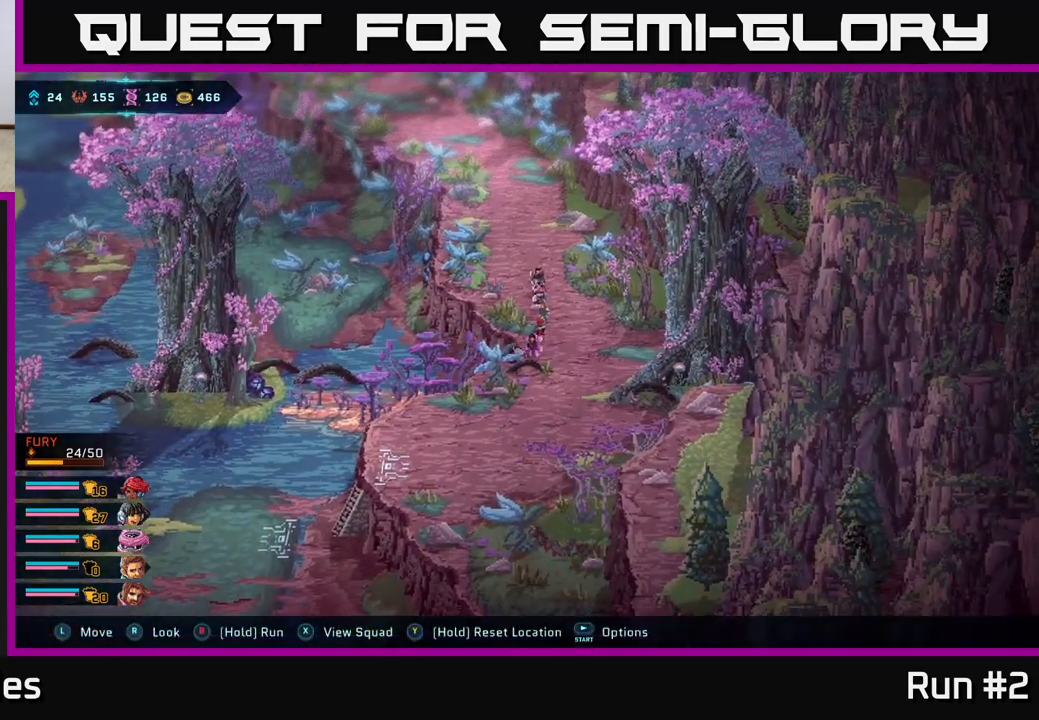
{"buttons": ["B"], "left_stick": "down-left", "right_stick": "center", "events": [[383, "left_stick", "down-left"]]}
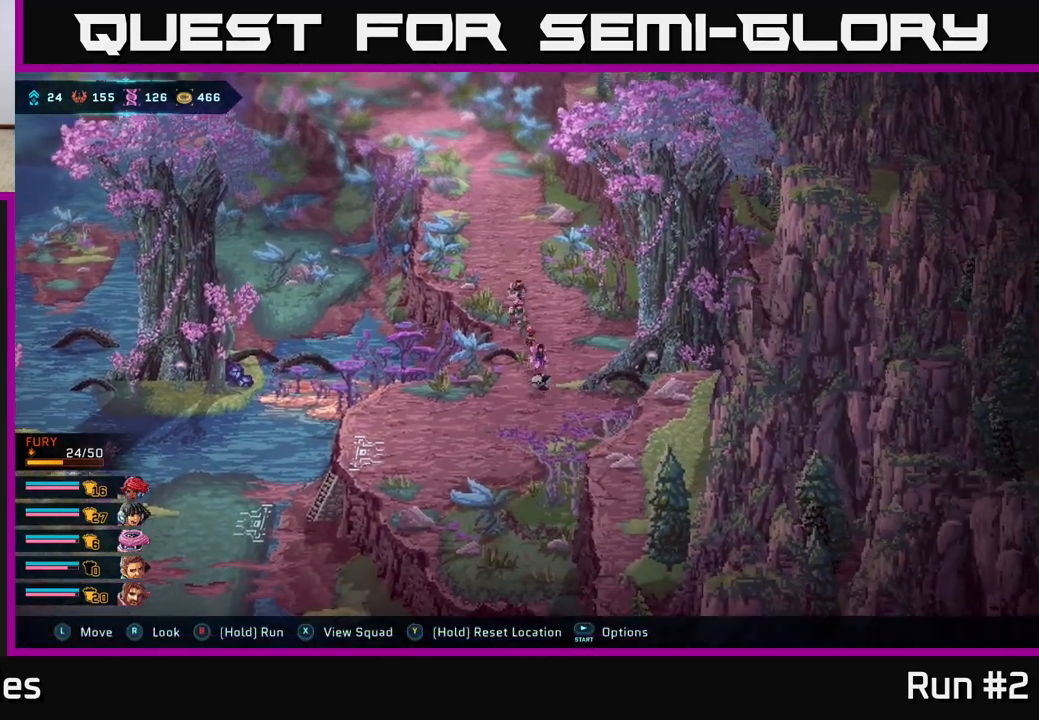
{"buttons": ["B"], "left_stick": "left", "right_stick": "center", "events": [[250, "left_stick", "left"]]}
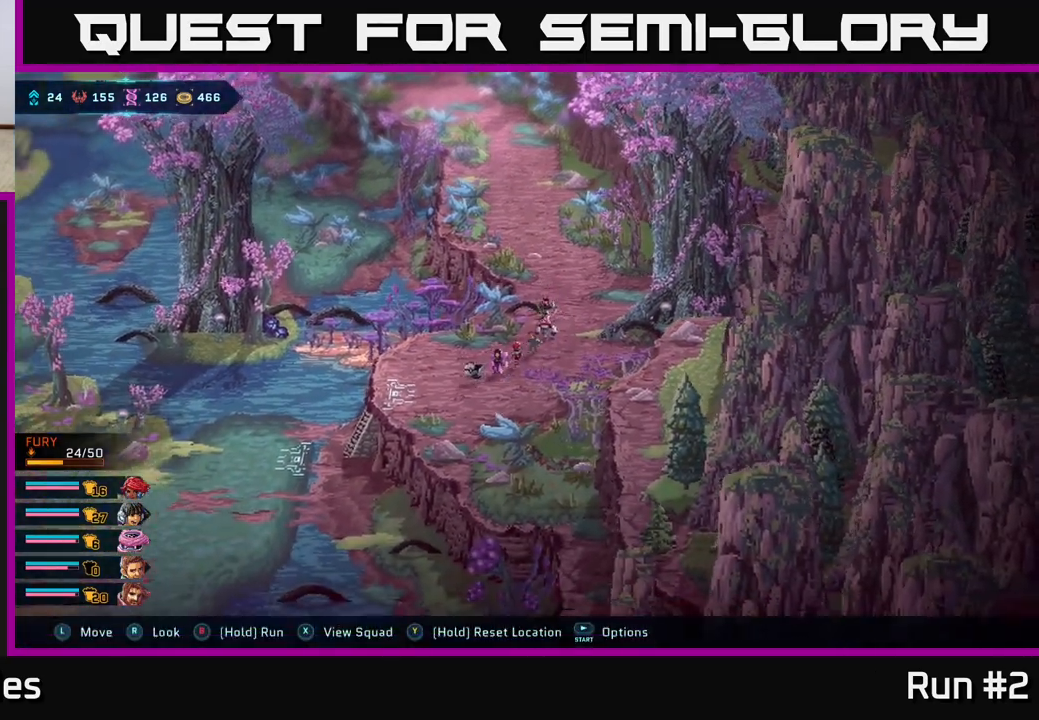
{"buttons": [], "left_stick": "center", "right_stick": "center", "events": [[183, "B", "up"], [283, "A", "down"], [317, "left_stick", "center"], [467, "A", "up"]]}
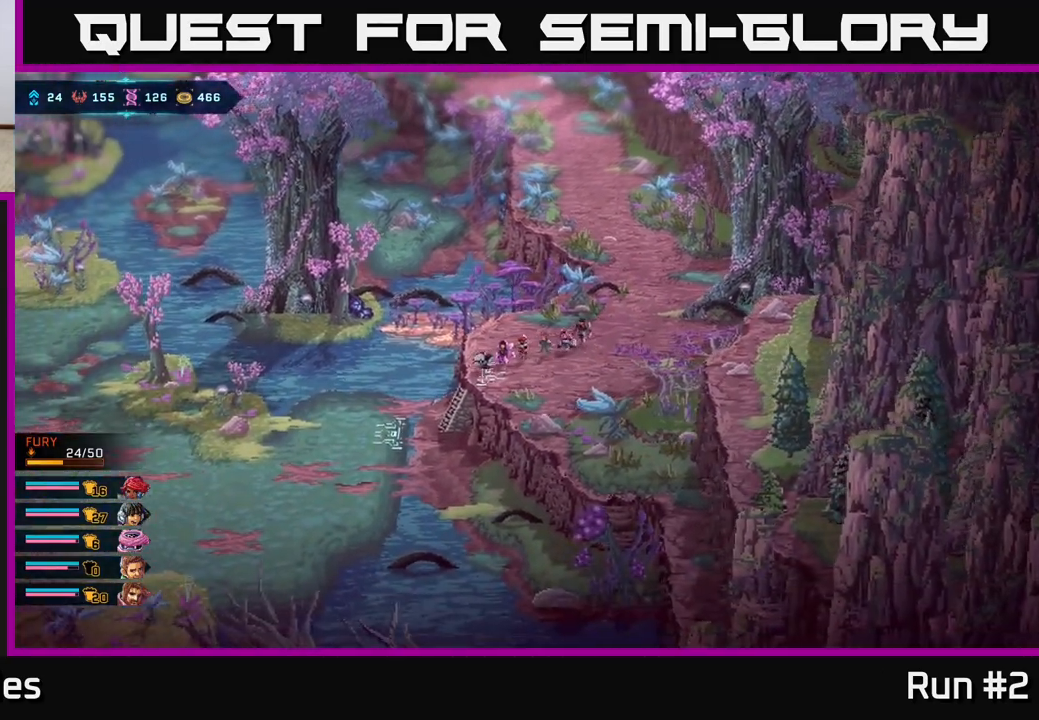
{"buttons": [], "left_stick": "down-left", "right_stick": "center", "events": [[383, "left_stick", "down-left"]]}
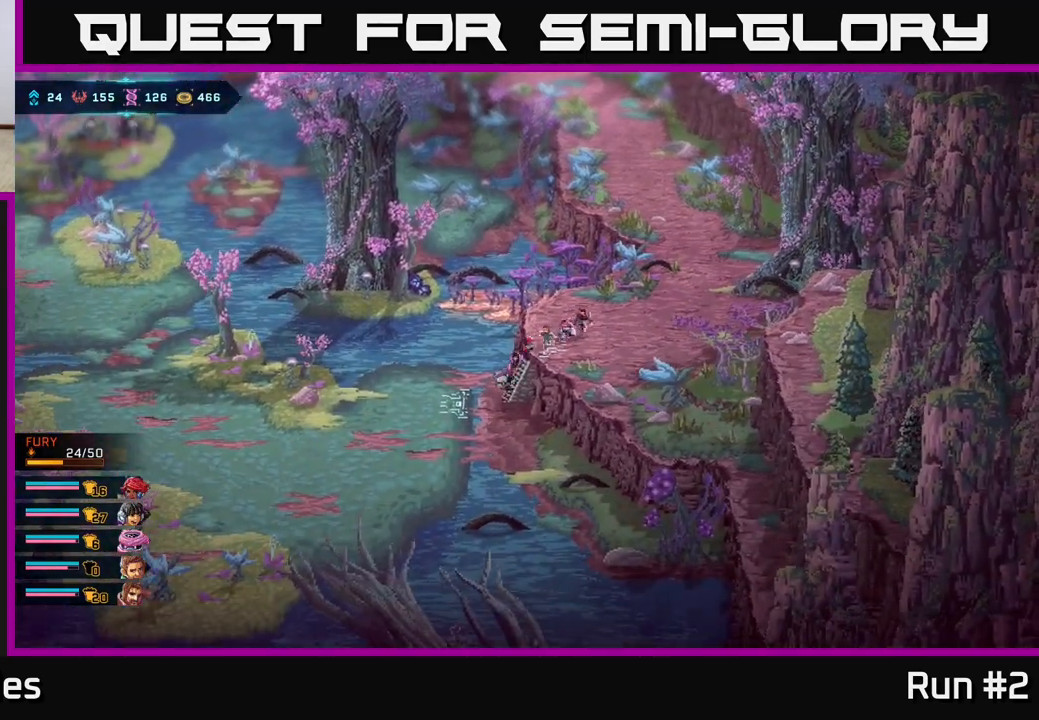
{"buttons": ["B"], "left_stick": "down-left", "right_stick": "center", "events": [[183, "B", "down"]]}
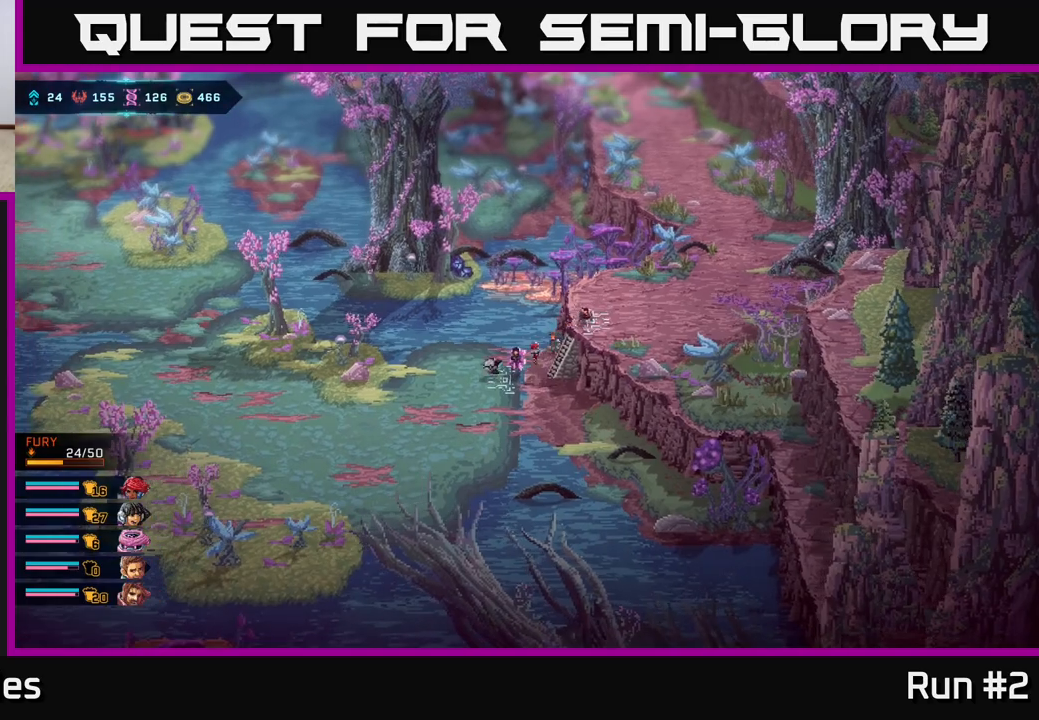
{"buttons": ["B"], "left_stick": "left", "right_stick": "center", "events": [[367, "left_stick", "left"]]}
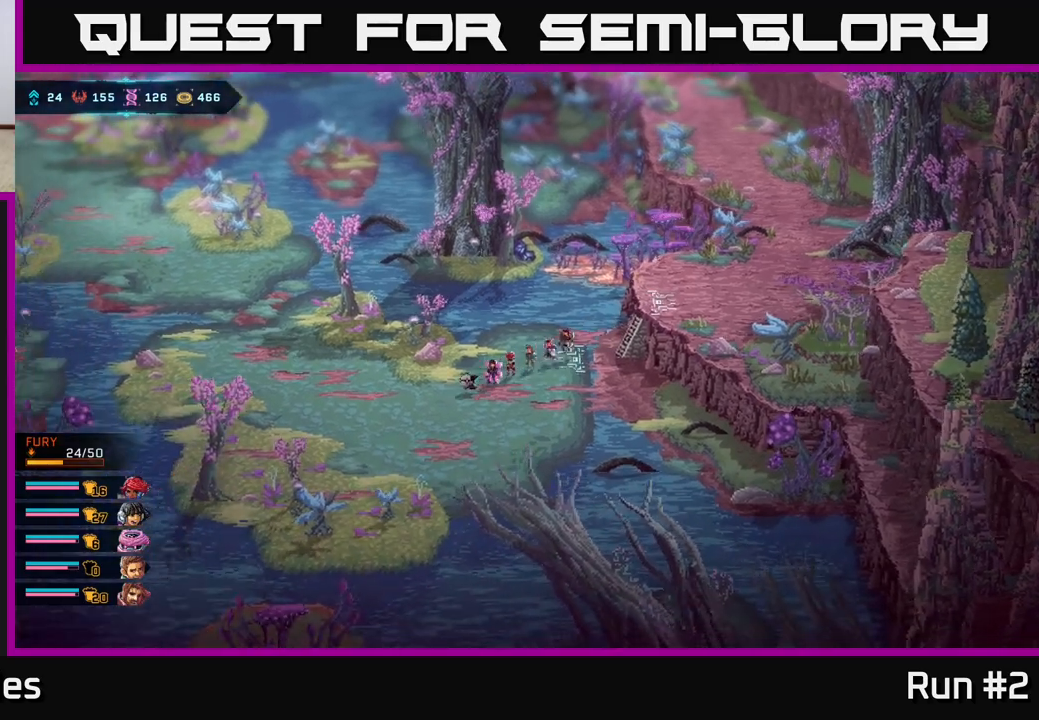
{"buttons": ["B"], "left_stick": "left", "right_stick": "center", "events": []}
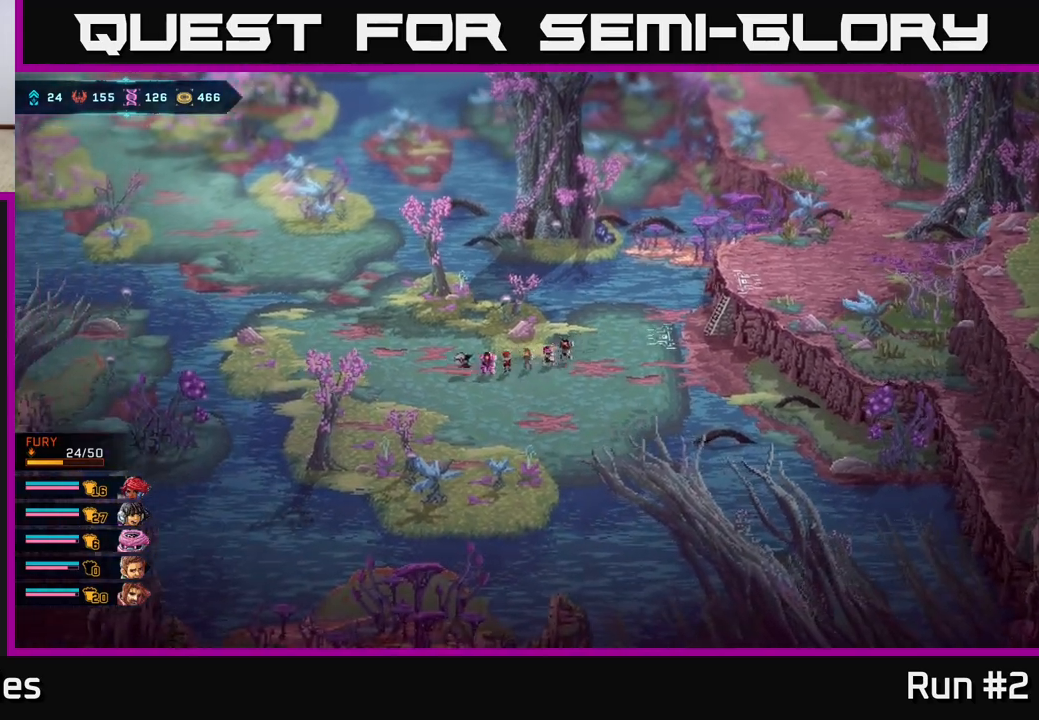
{"buttons": ["B"], "left_stick": "up-left", "right_stick": "center", "events": [[317, "left_stick", "up-left"]]}
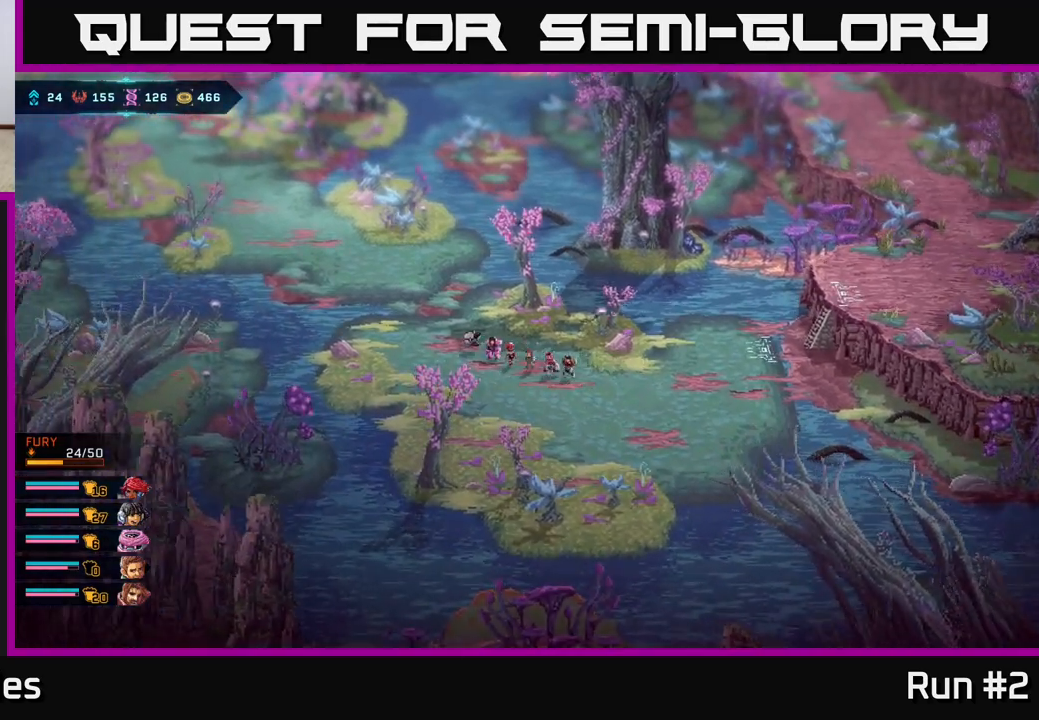
{"buttons": ["B"], "left_stick": "up-left", "right_stick": "center", "events": []}
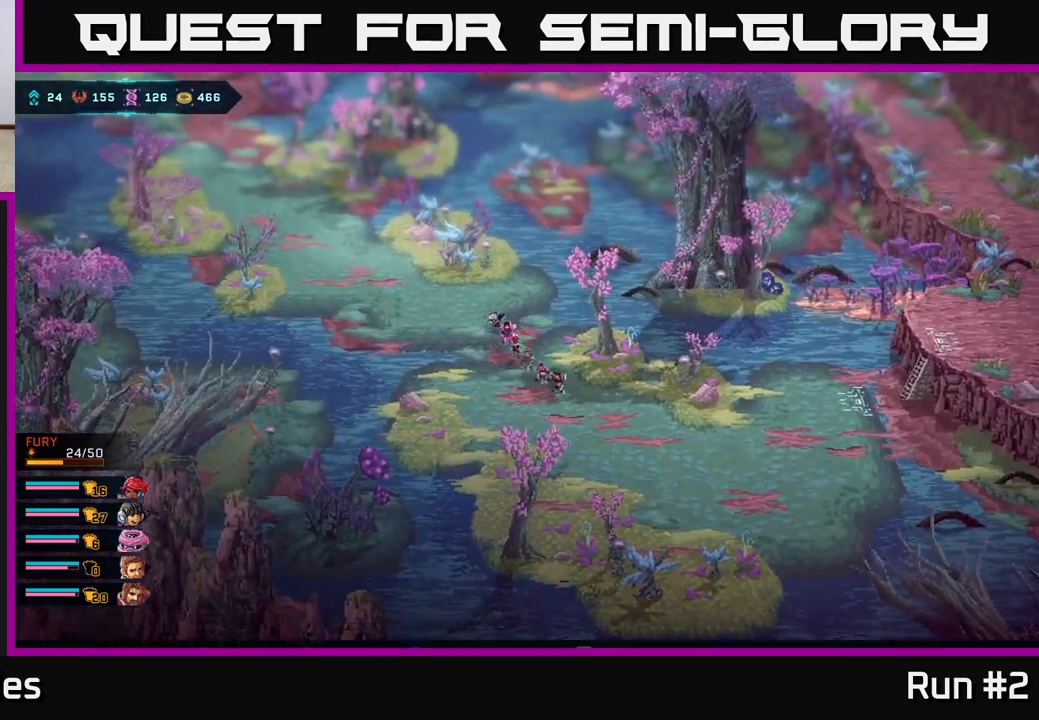
{"buttons": ["B"], "left_stick": "up-left", "right_stick": "center", "events": []}
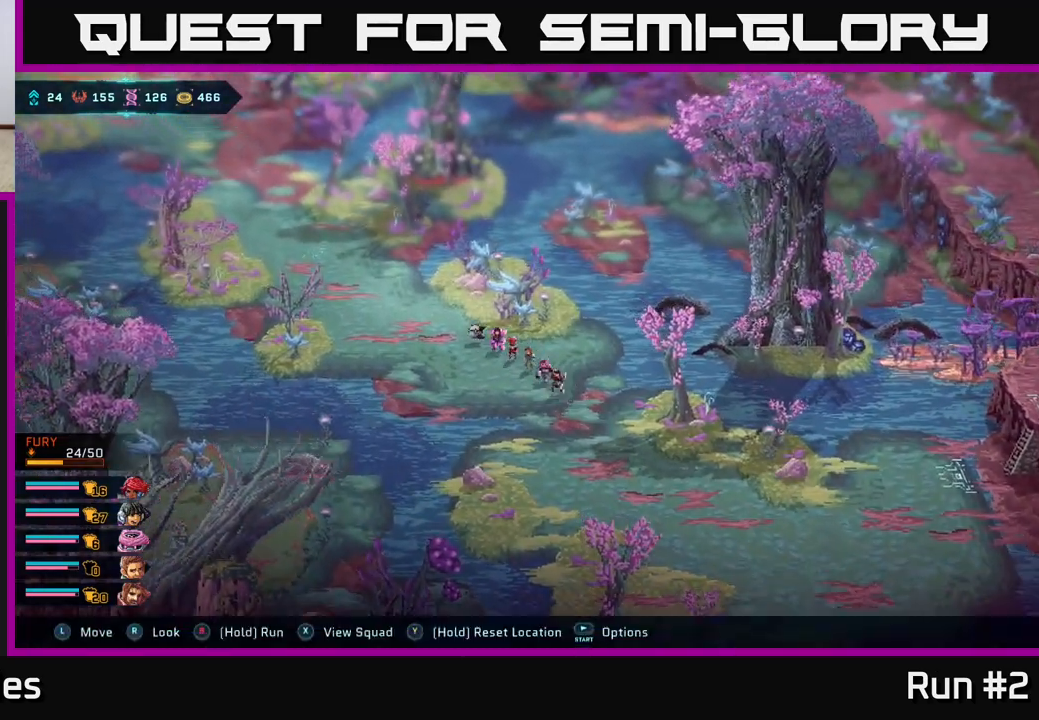
{"buttons": ["B"], "left_stick": "up-left", "right_stick": "center", "events": []}
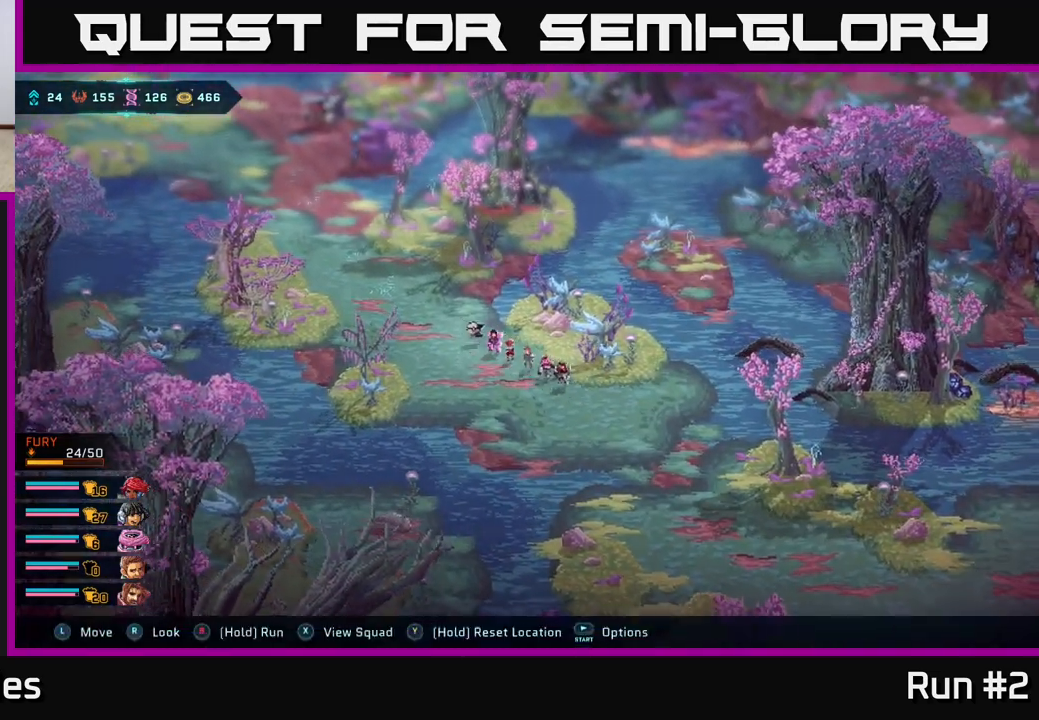
{"buttons": ["B"], "left_stick": "up-left", "right_stick": "center", "events": []}
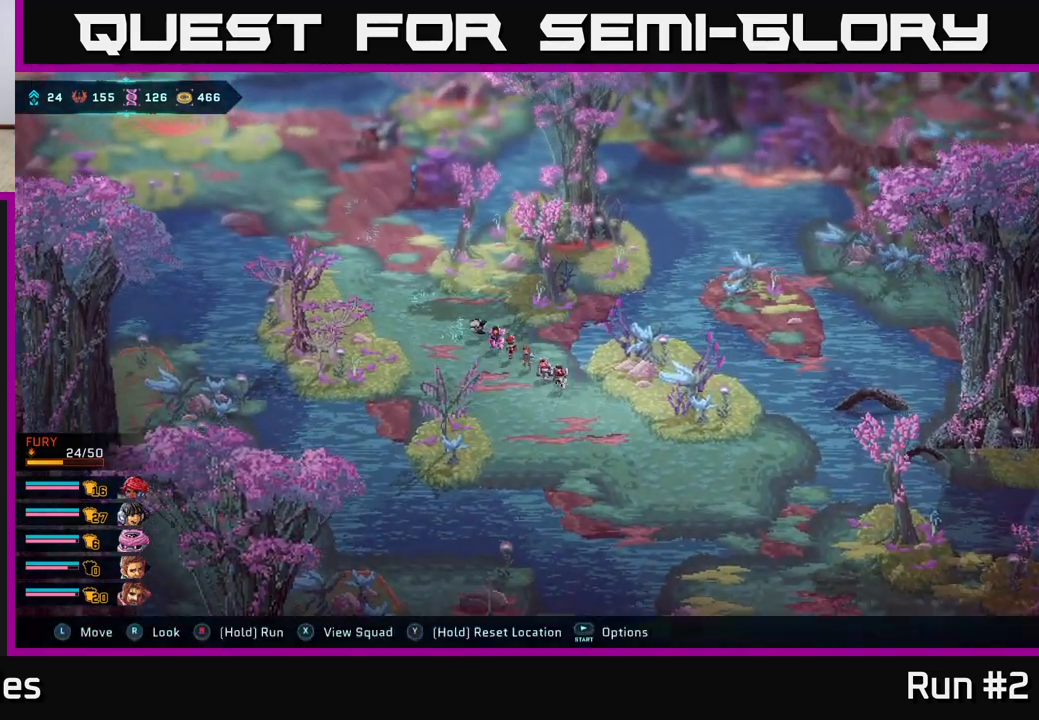
{"buttons": ["B"], "left_stick": "center", "right_stick": "center", "events": [[500, "left_stick", "center"]]}
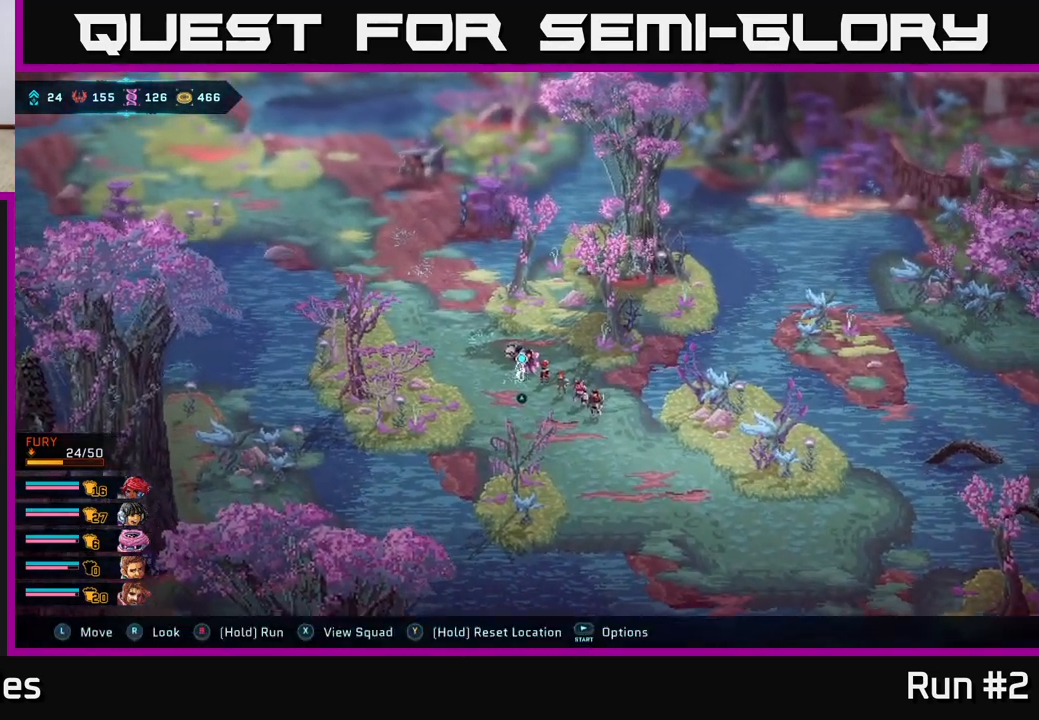
{"buttons": [], "left_stick": "center", "right_stick": "center", "events": [[50, "B", "up"]]}
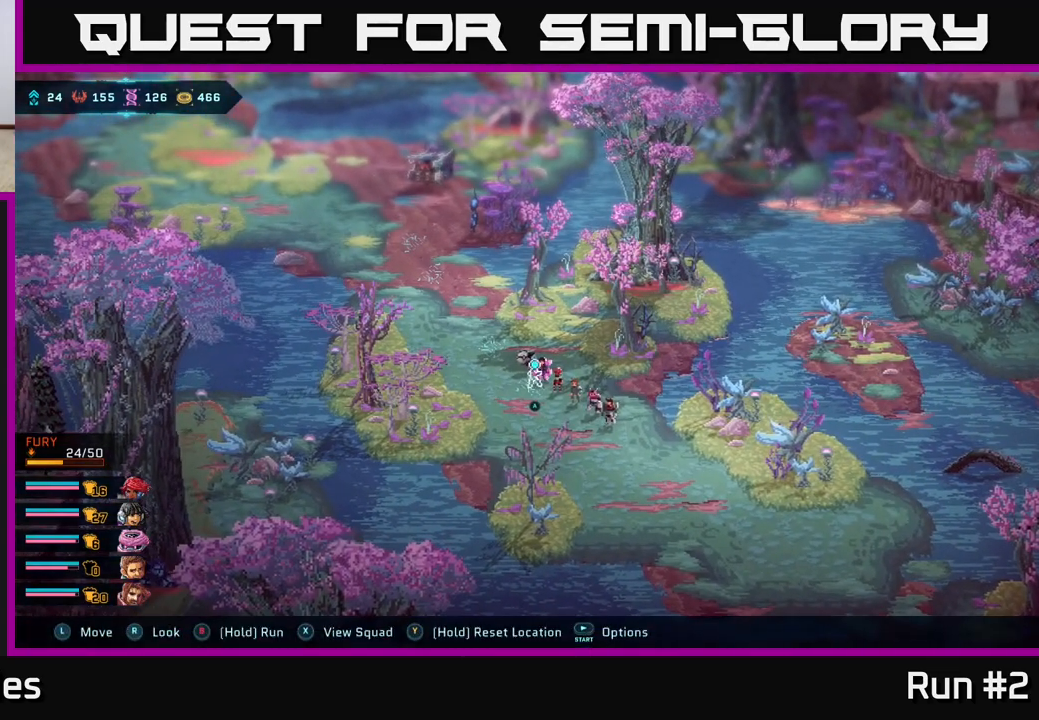
{"buttons": ["A"], "left_stick": "center", "right_stick": "center", "events": [[383, "A", "down"]]}
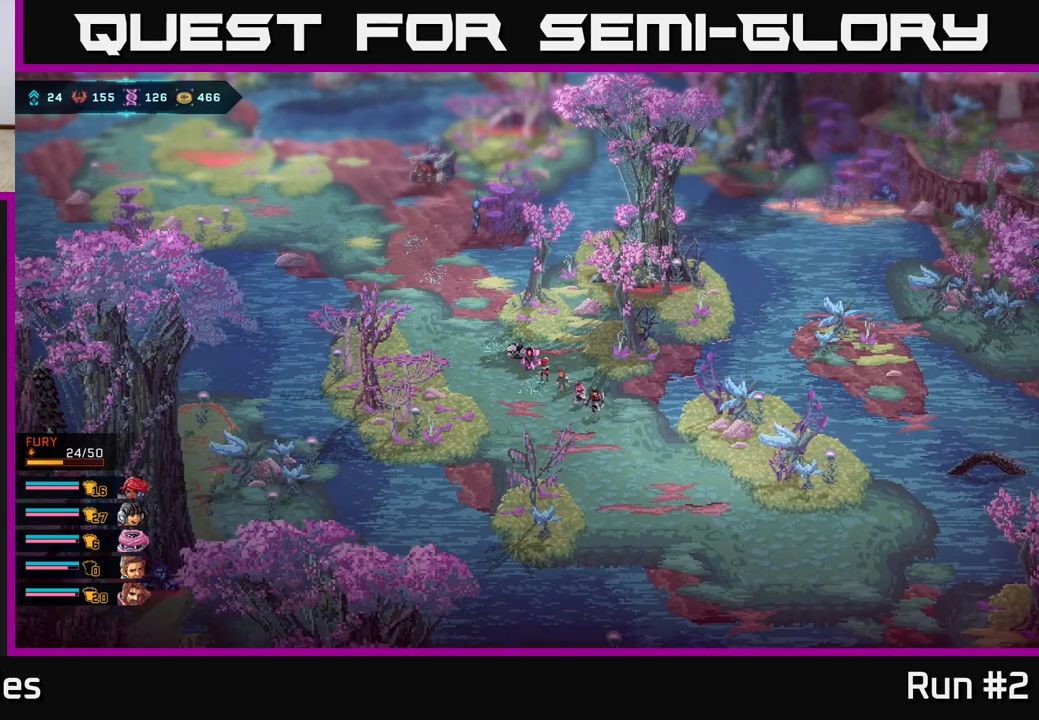
{"buttons": [], "left_stick": "up-left", "right_stick": "center", "events": [[33, "A", "up"], [250, "left_stick", "up-left"]]}
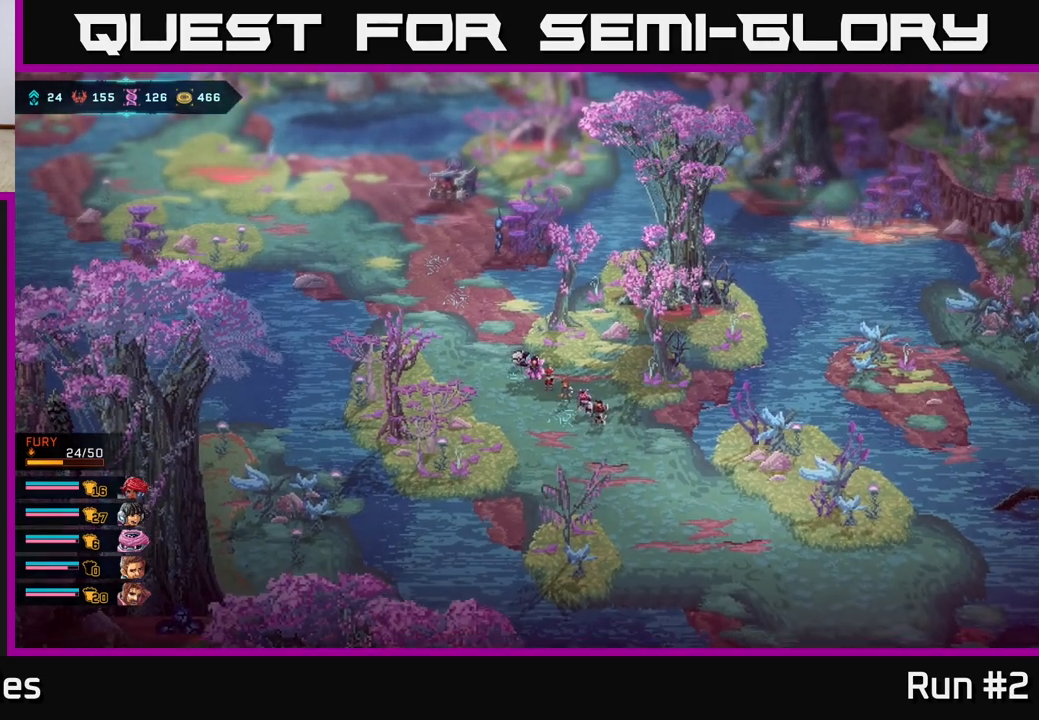
{"buttons": [], "left_stick": "center", "right_stick": "center", "events": [[17, "B", "down"], [483, "B", "up"], [500, "left_stick", "center"]]}
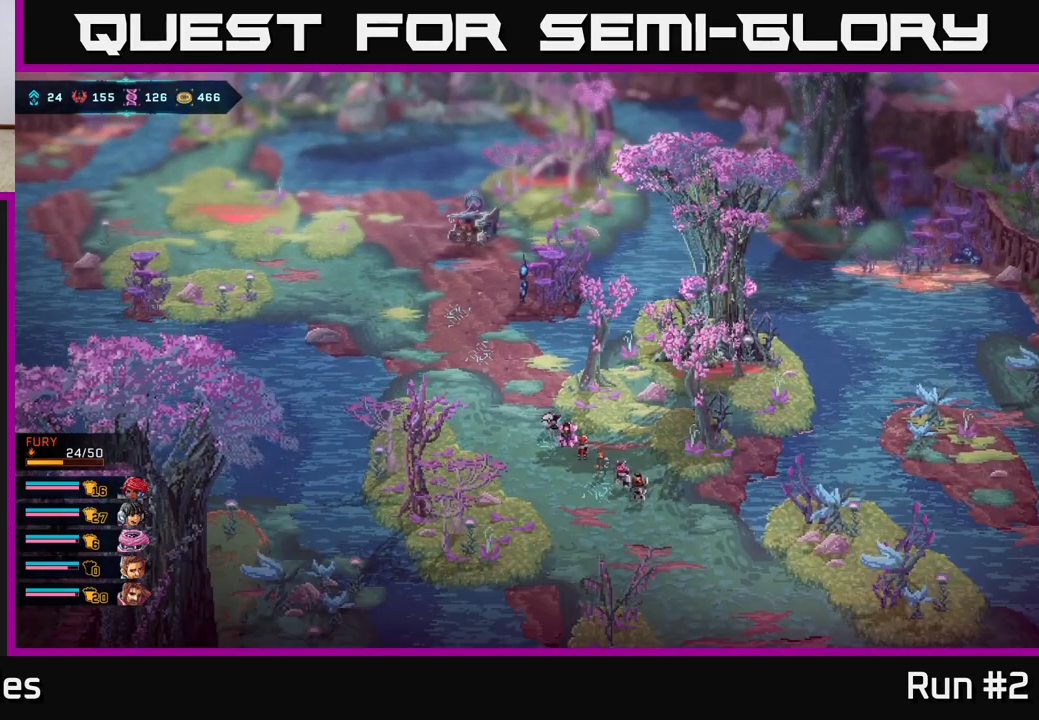
{"buttons": [], "left_stick": "center", "right_stick": "center", "events": []}
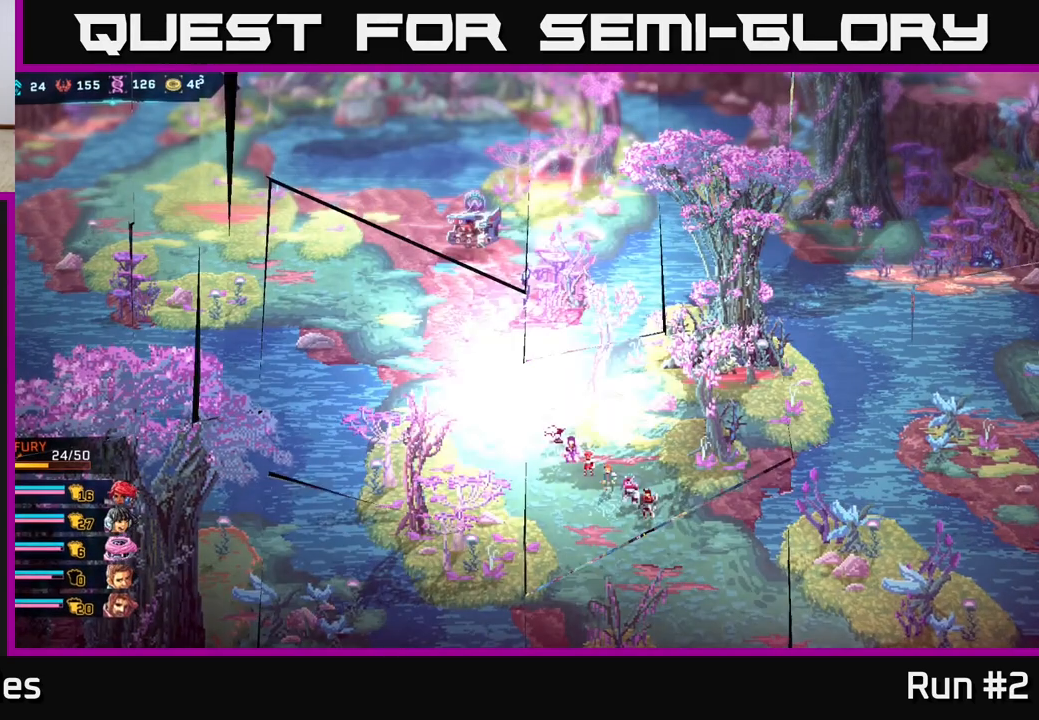
{"buttons": [], "left_stick": "center", "right_stick": "center", "events": []}
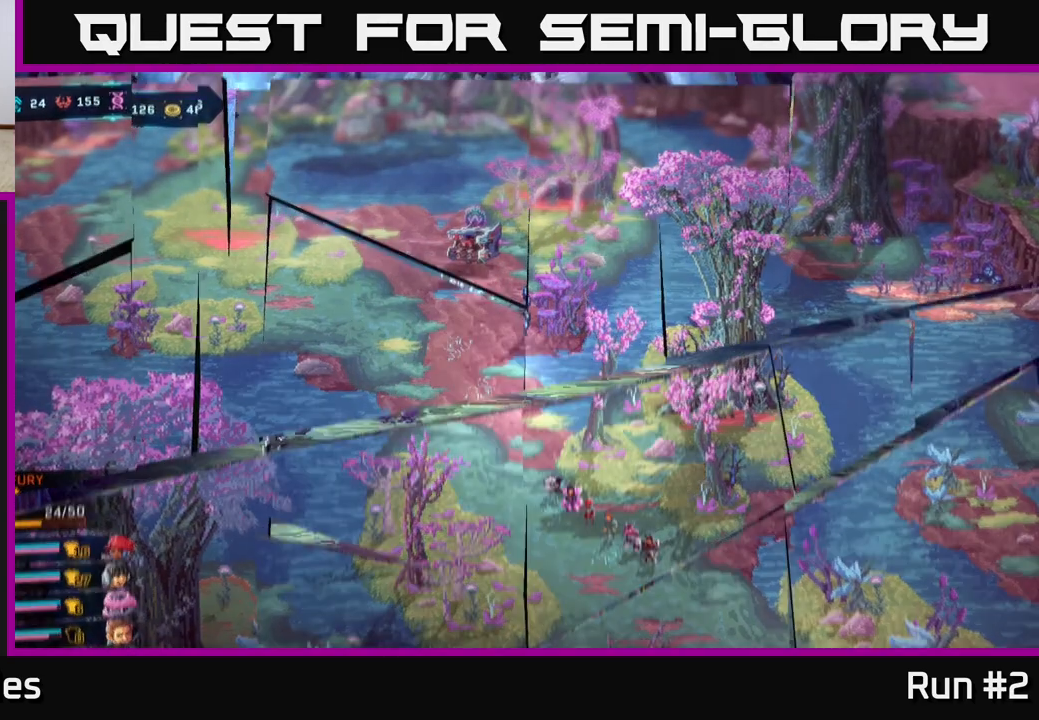
{"buttons": [], "left_stick": "center", "right_stick": "center", "events": [[83, "left_stick", "up-left"], [317, "left_stick", "center"]]}